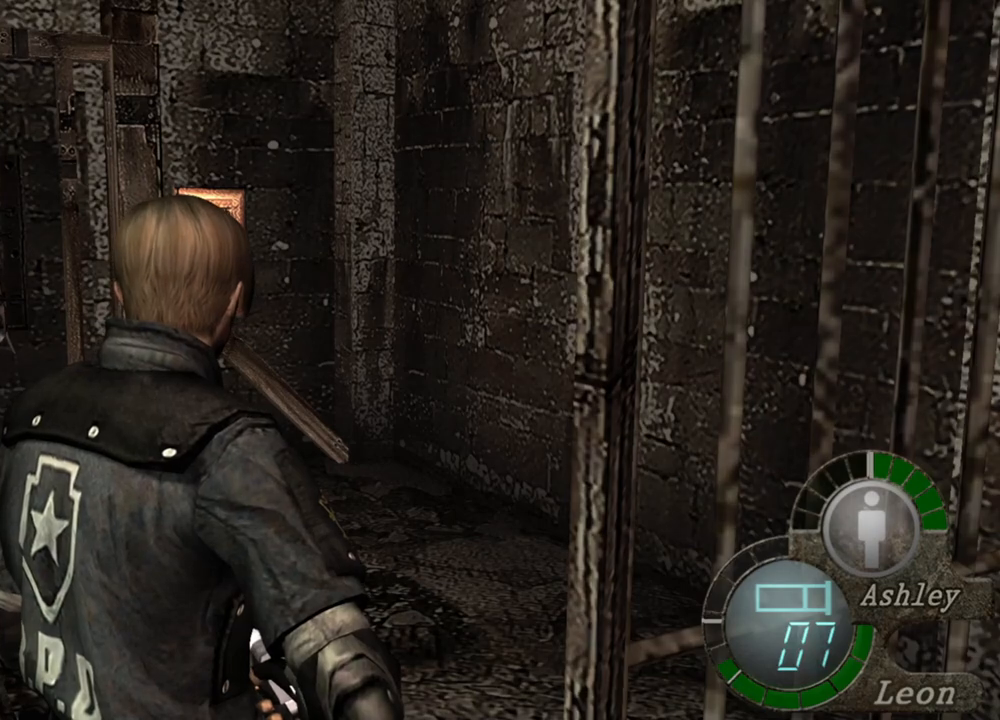
Gameplay with keyboard and mouse; each line is a JSON object with the keys and mouse buttons held at the frame after it. "events" lists presses ("down") and releases ("up") of "1", "2", "3", "4", "5", "a", "alt", "b", "c", "ctrl", "d", "e", "f", "g", "q", "r", "s", "shift", "space", "t", "tab", "tilde", "v", "w", "x", "z", "mouse_left", "mouse_wheel", "mouse_right", "mouse_mb4" and "mouse_mb5" between this image and that frame as [ms after this image, input, new state], when the widget could be followed in between. "mouse_left", "mouse_wheel", "mouse_right", "mouse_mb4", "mouse_mb5" = the "left", "wheel", "right", "mb4", "mb5" buttons of the "mouse" list. No other keys are recorded. "wheel" means that the mouse wheel is clicked or scrolled. Mouse movement is not recorded.
{"keys": [], "mouse": [], "events": [[184, "a", "down"], [350, "a", "up"], [384, "a", "down"], [484, "a", "up"]]}
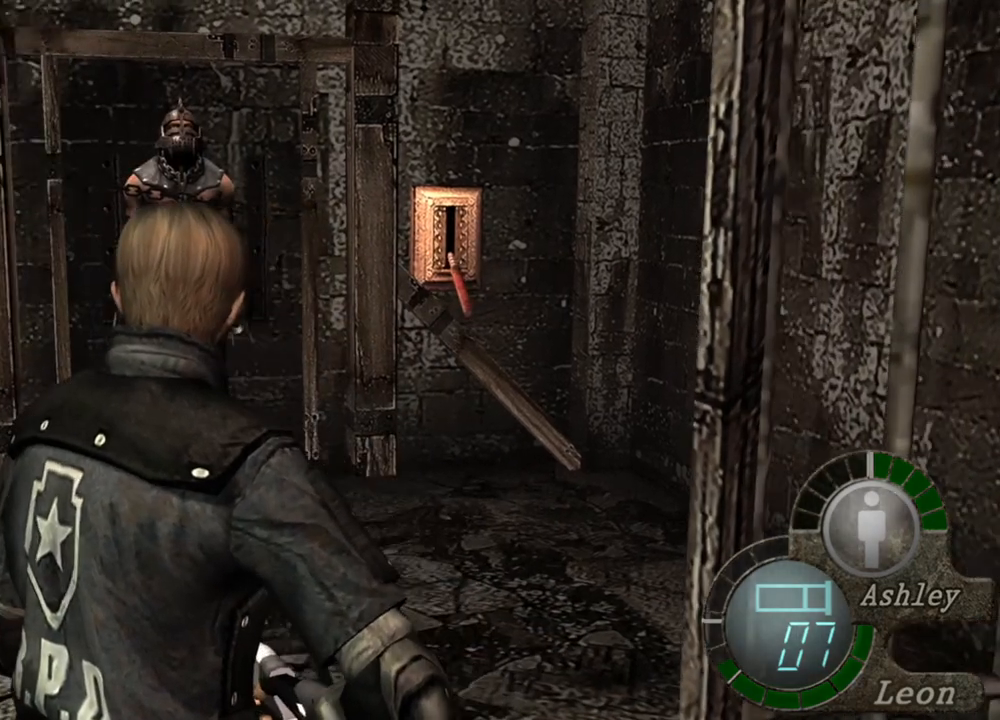
{"keys": [], "mouse": [], "events": []}
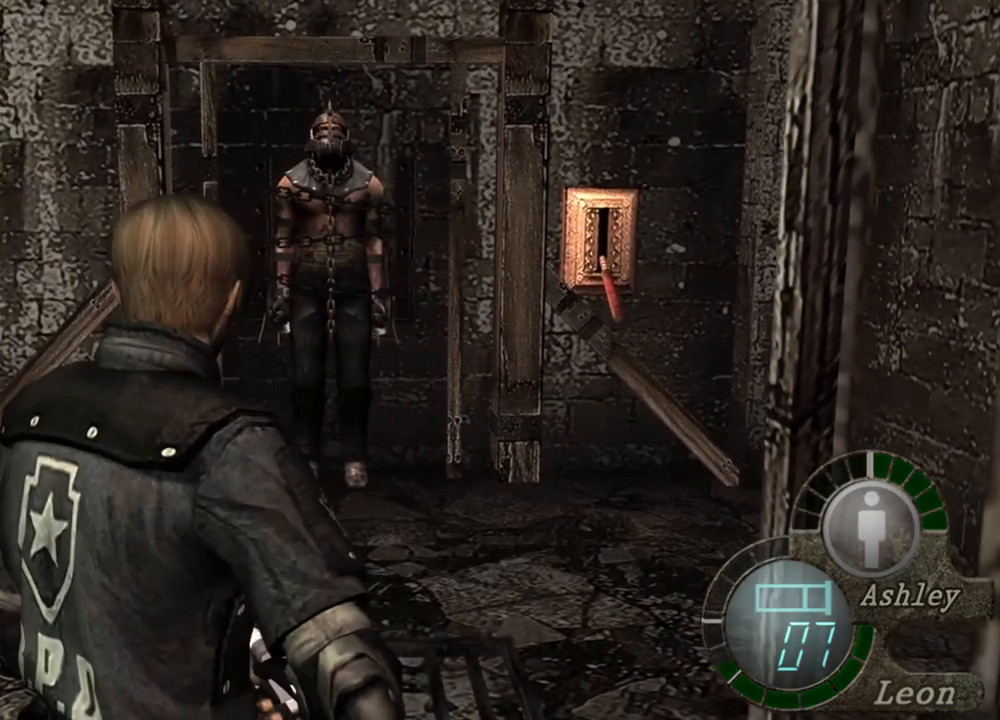
{"keys": [], "mouse": [], "events": []}
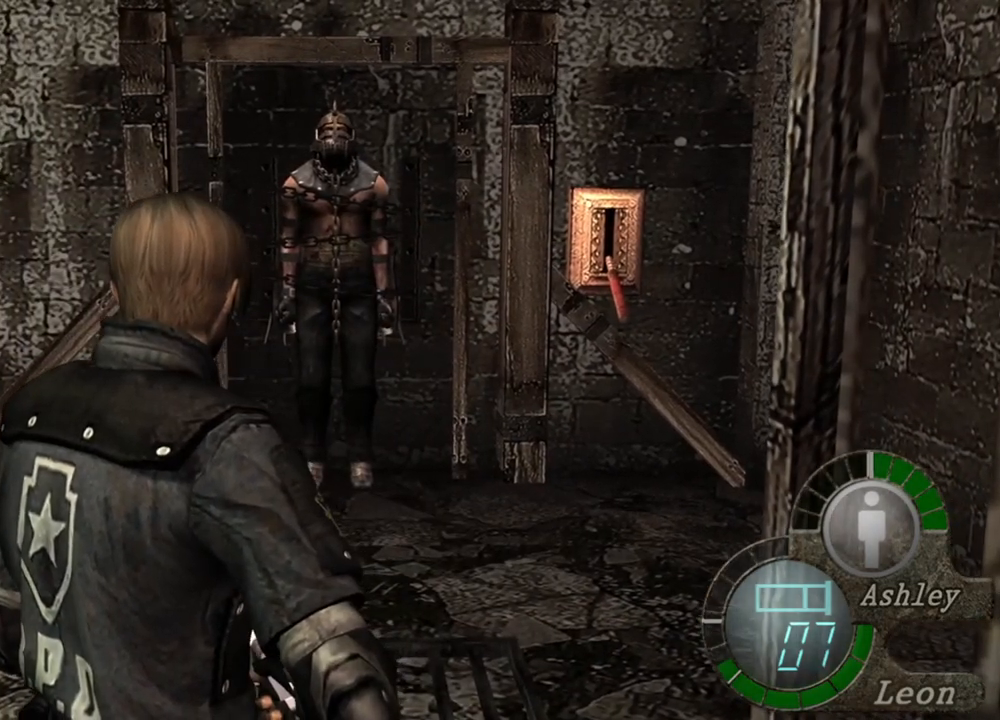
{"keys": [], "mouse": [], "events": []}
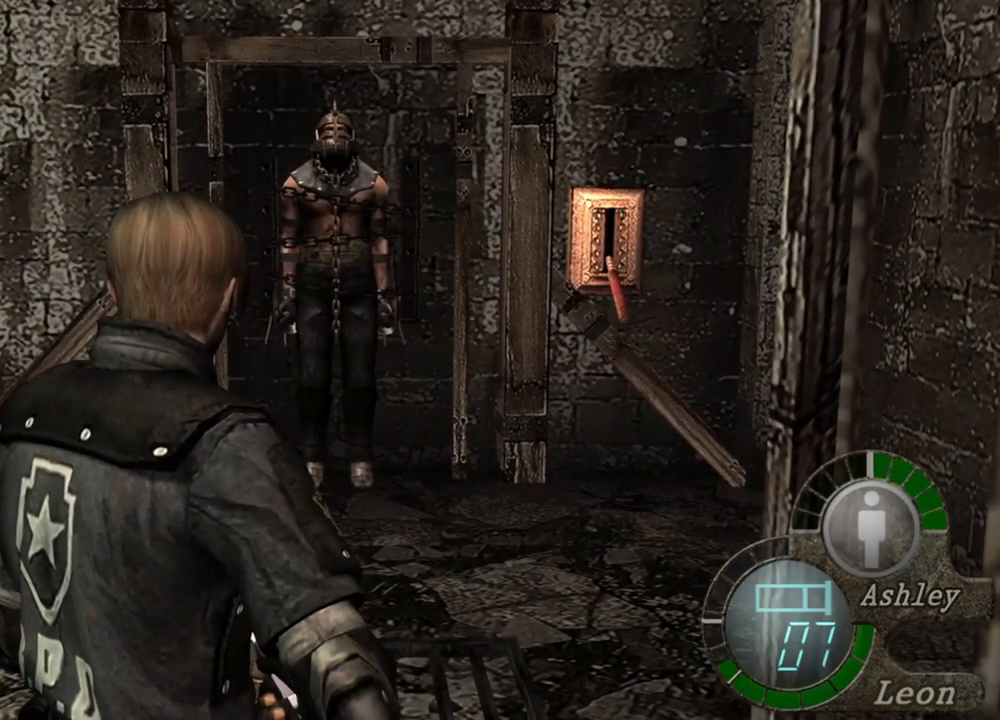
{"keys": [], "mouse": [], "events": []}
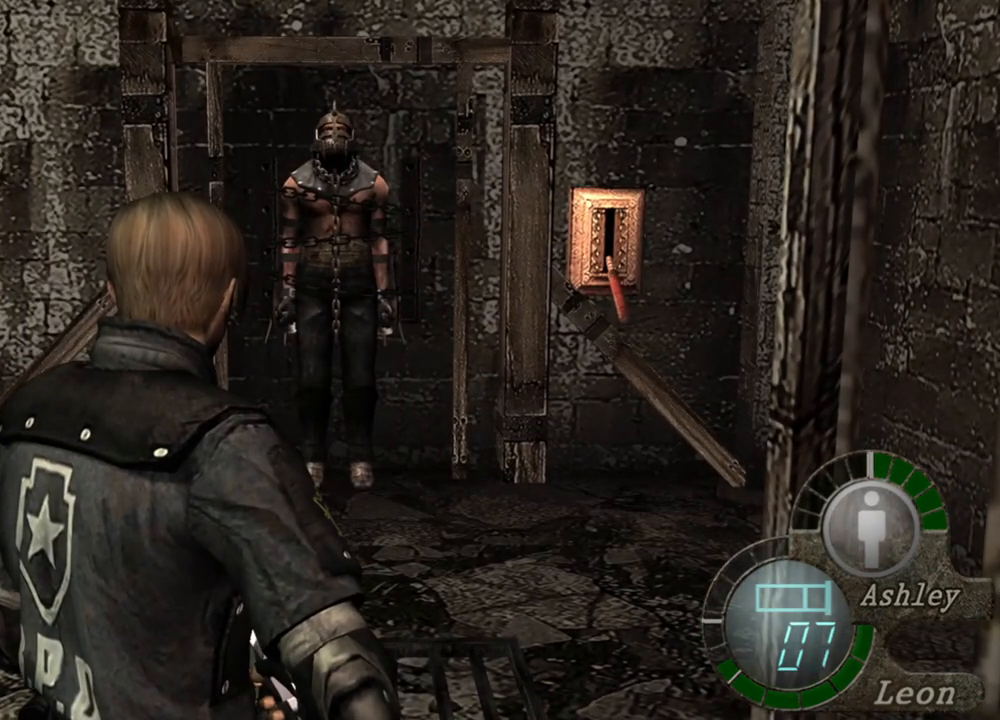
{"keys": [], "mouse": [], "events": []}
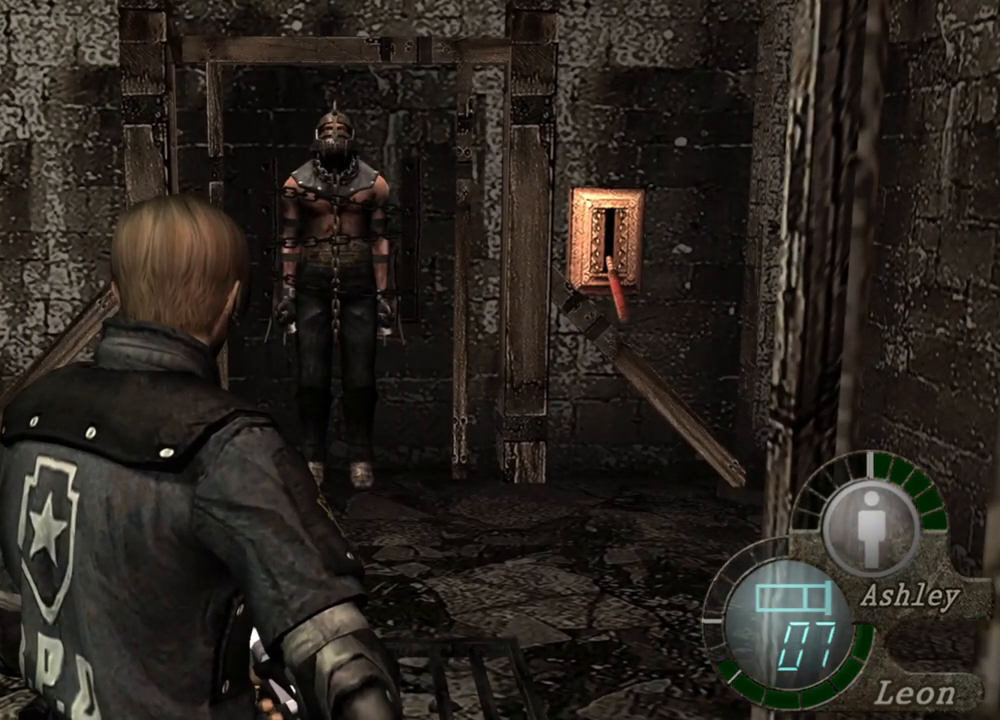
{"keys": [], "mouse": [], "events": []}
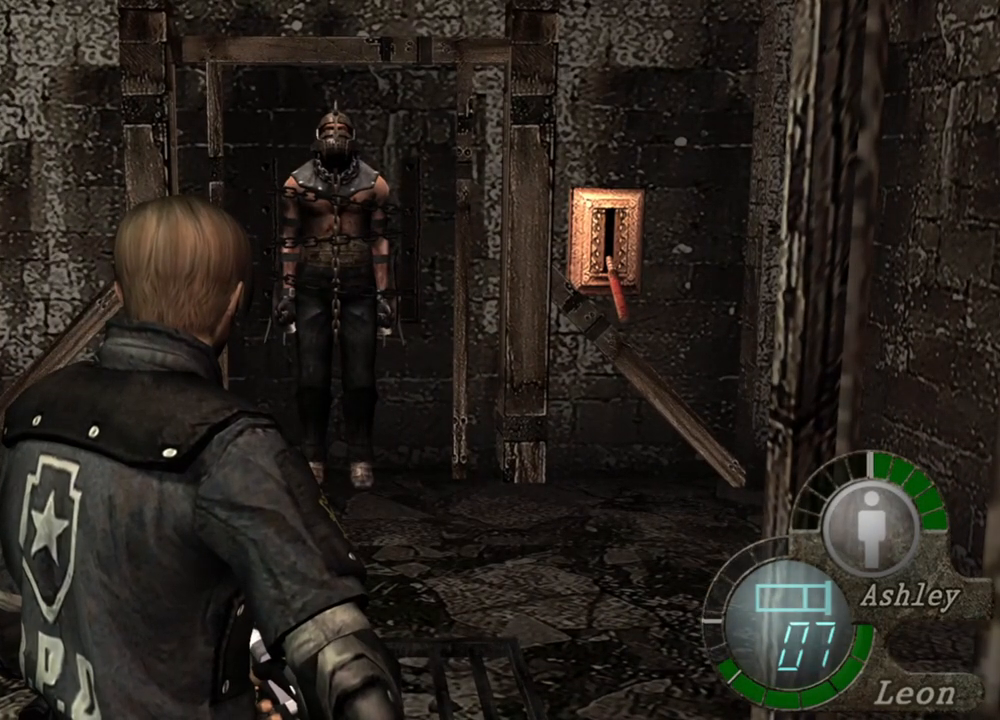
{"keys": [], "mouse": [], "events": []}
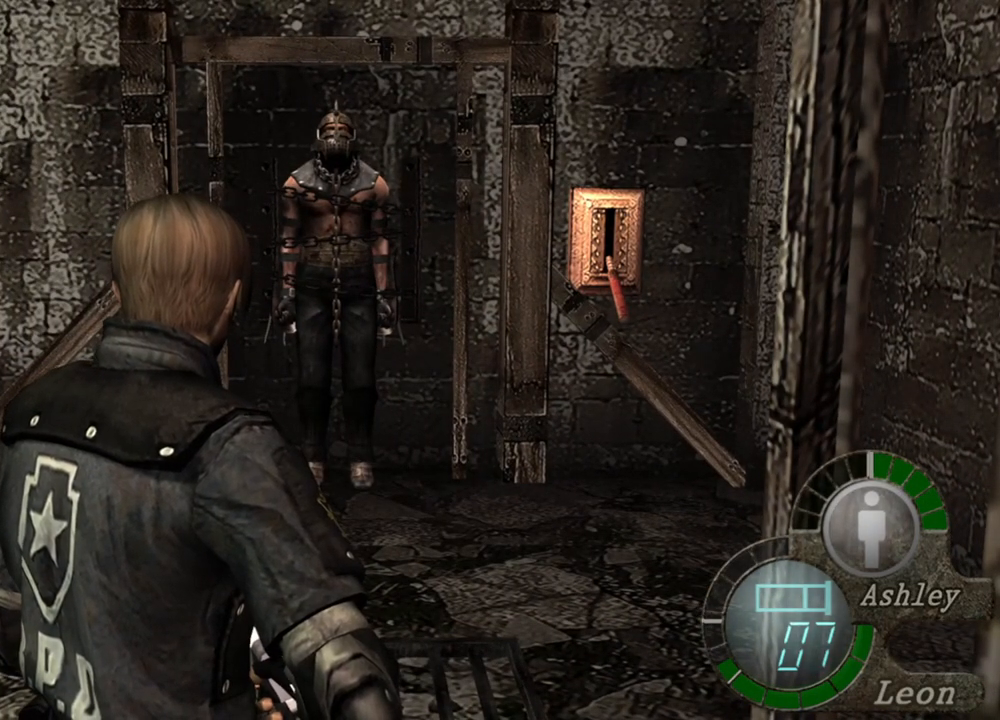
{"keys": [], "mouse": [], "events": []}
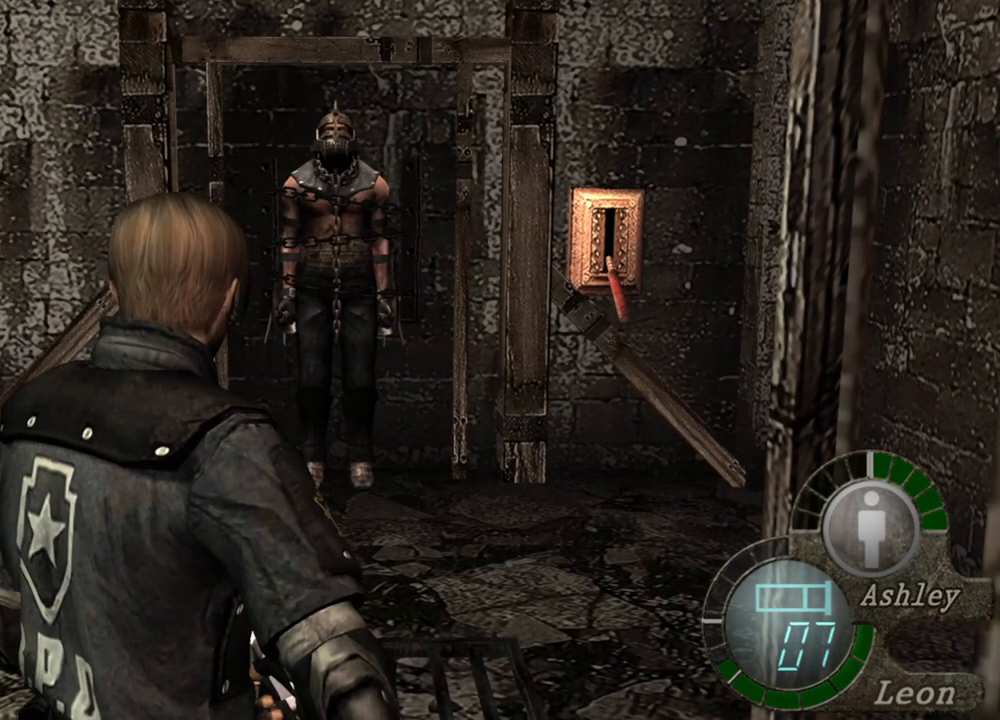
{"keys": [], "mouse": [], "events": []}
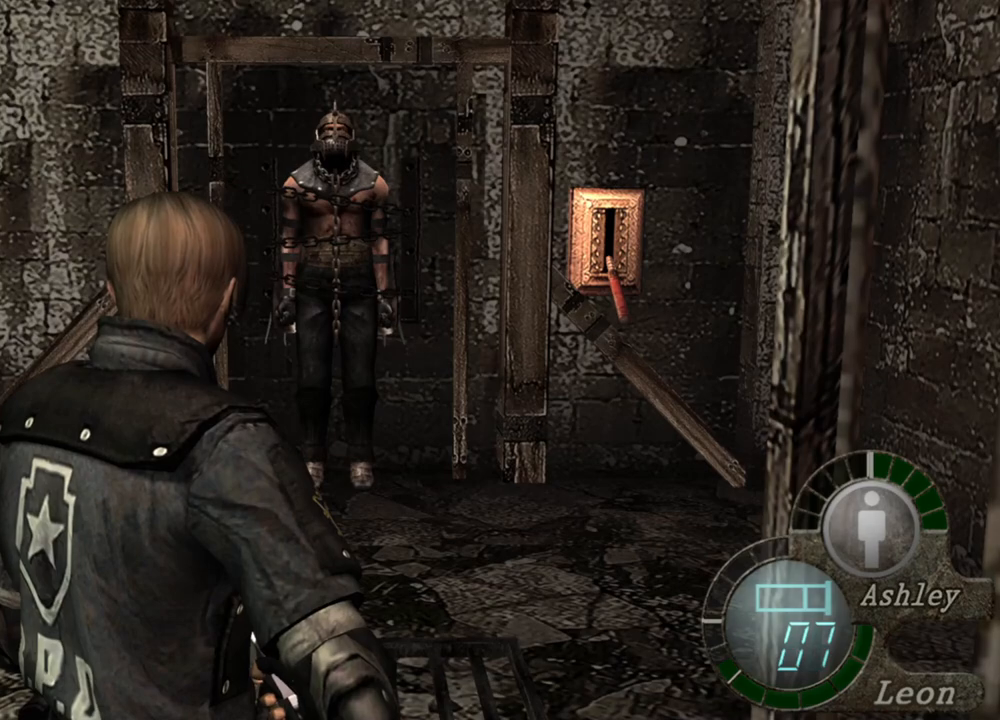
{"keys": [], "mouse": [], "events": [[217, "a", "down"], [317, "a", "up"]]}
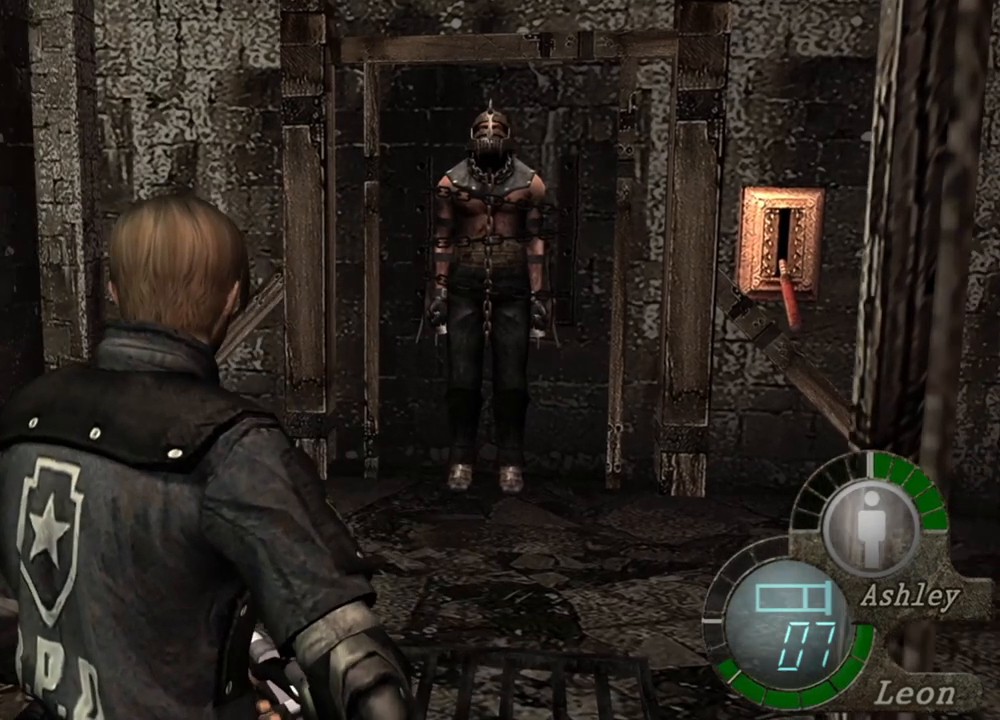
{"keys": [], "mouse": [], "events": []}
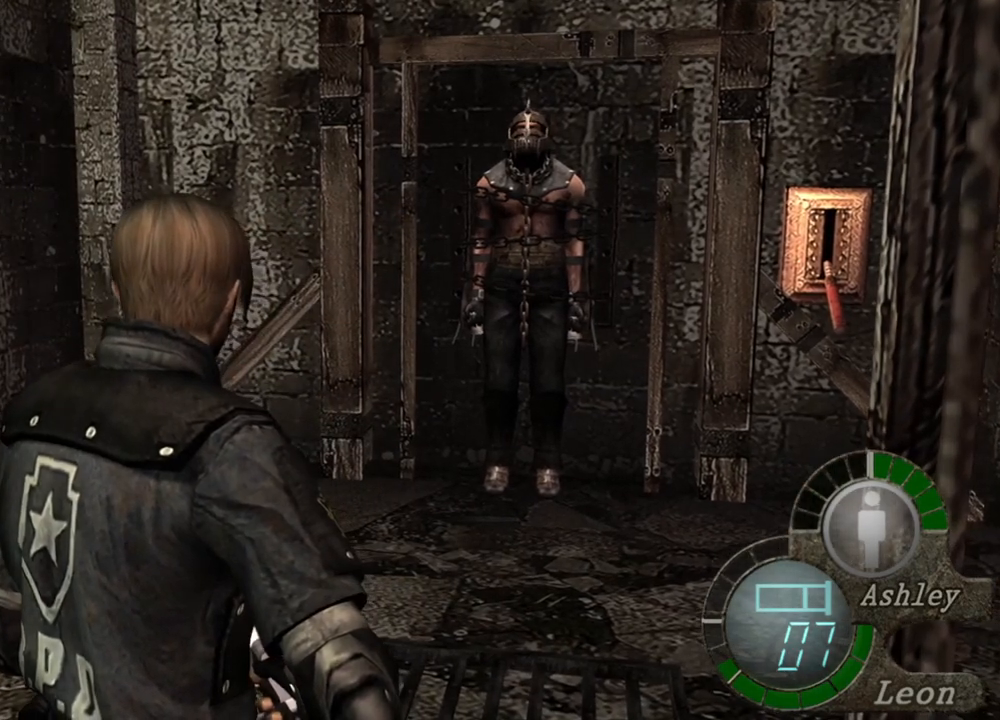
{"keys": [], "mouse": [], "events": []}
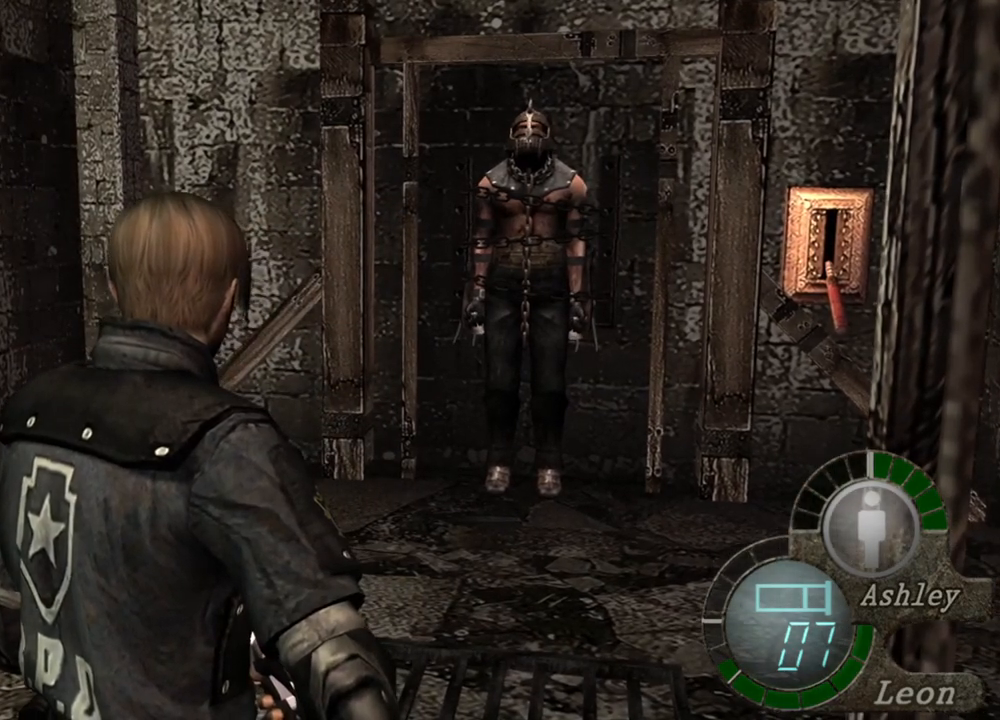
{"keys": [], "mouse": [], "events": []}
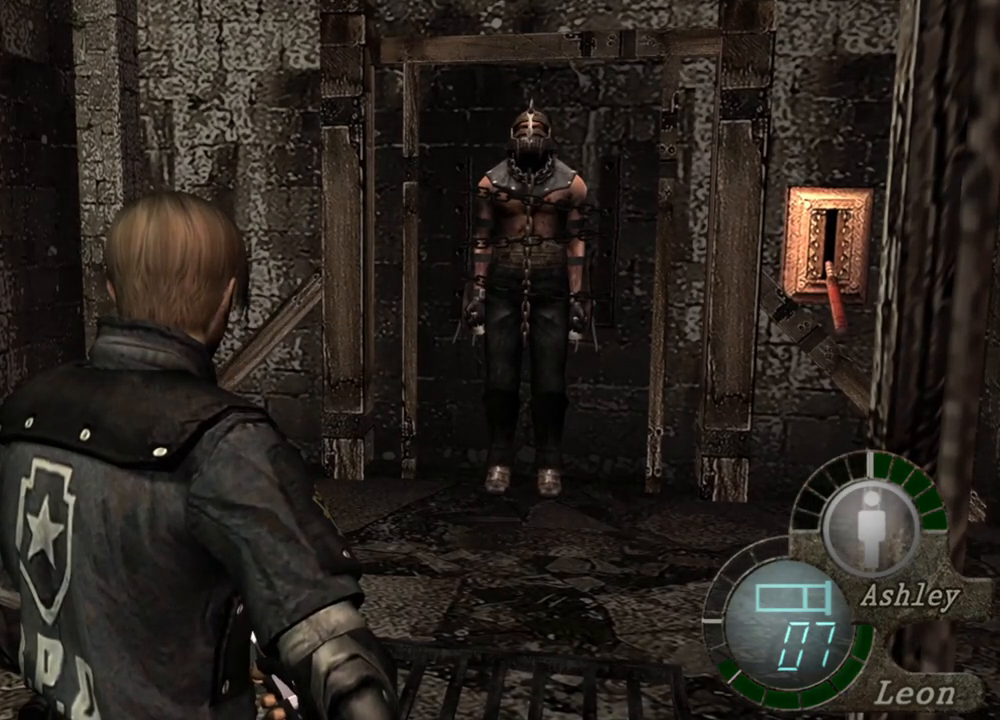
{"keys": [], "mouse": [], "events": []}
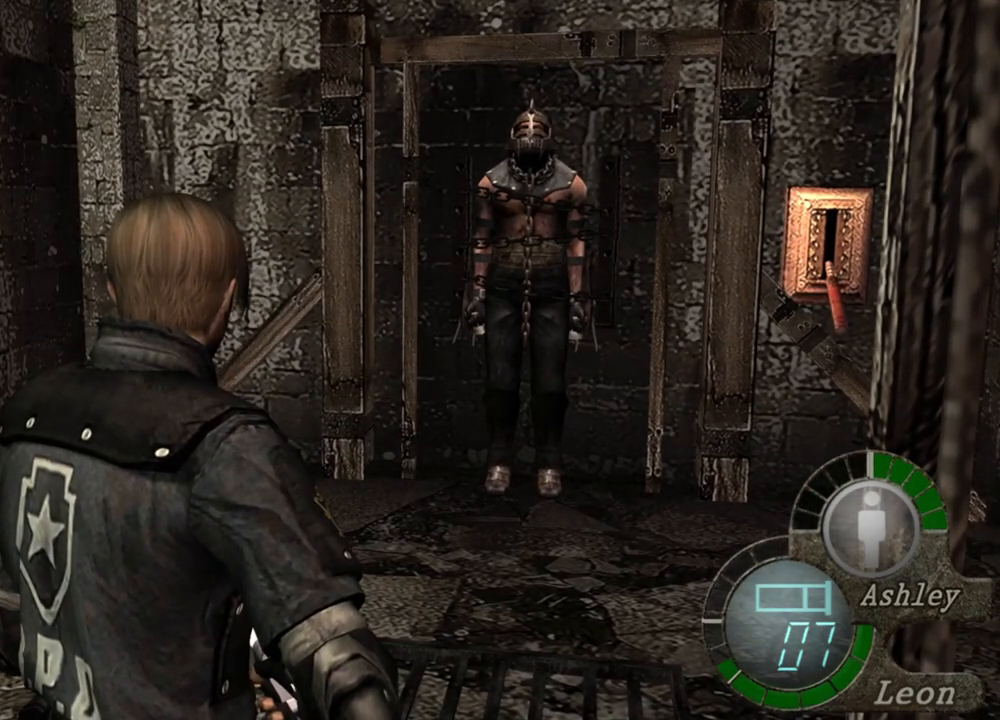
{"keys": [], "mouse": [], "events": []}
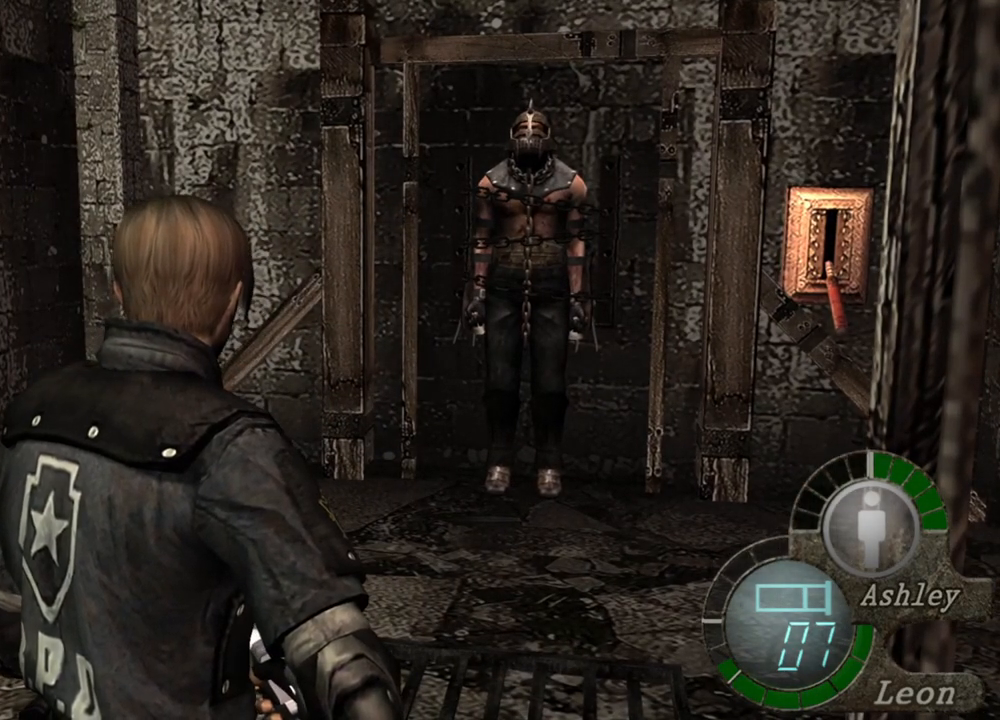
{"keys": [], "mouse": [], "events": []}
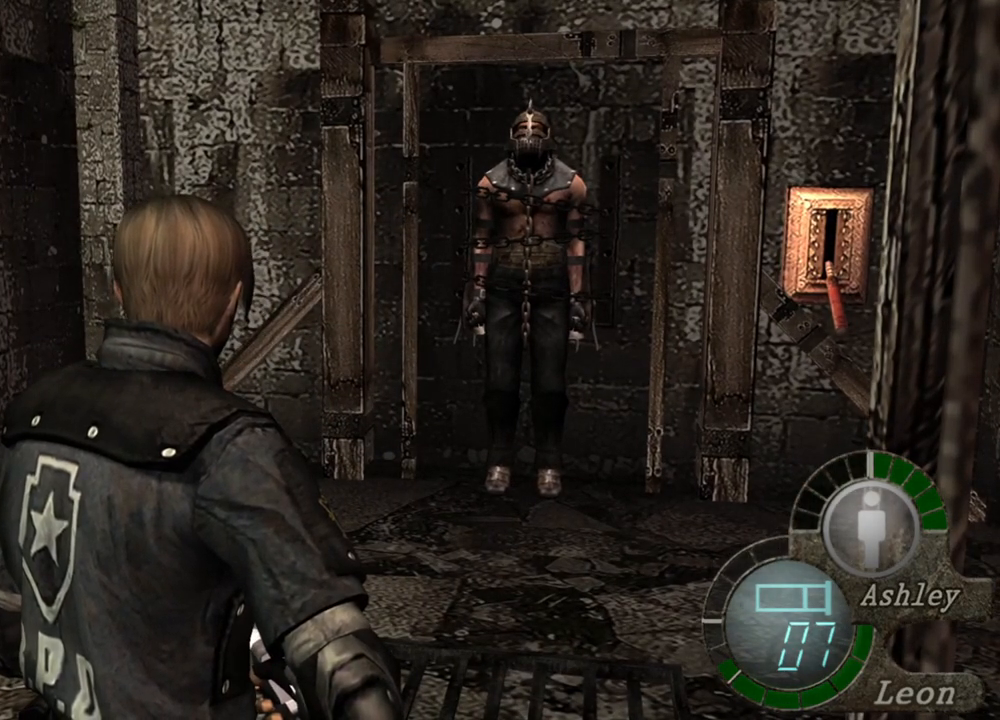
{"keys": [], "mouse": [], "events": []}
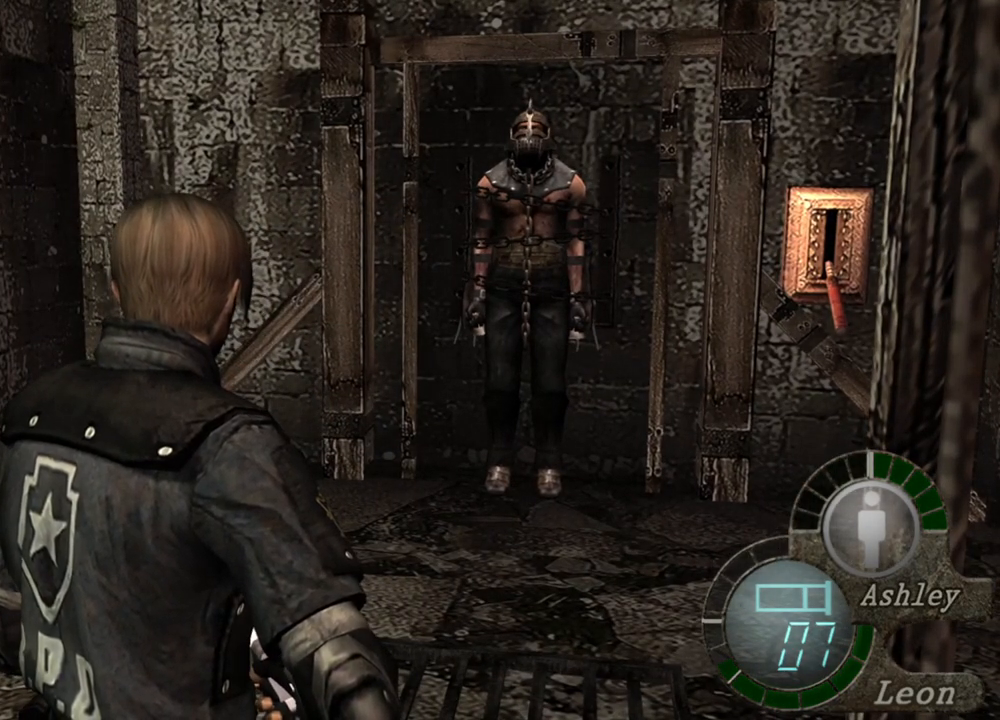
{"keys": [], "mouse": [], "events": []}
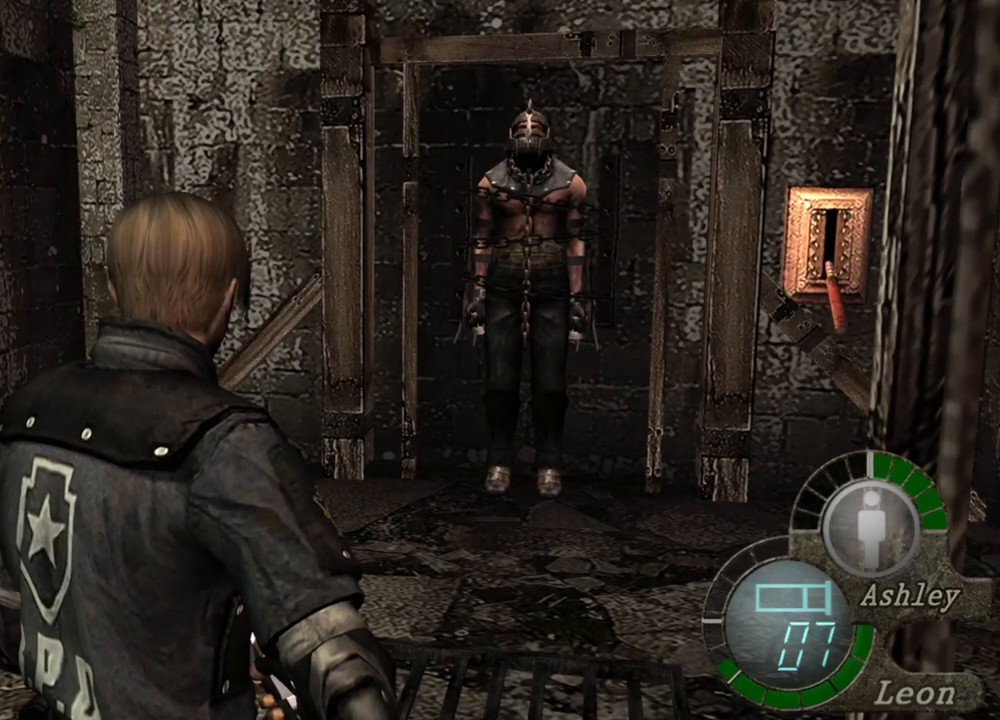
{"keys": ["shift", "w"], "mouse": [], "events": [[317, "shift", "down"], [317, "w", "down"]]}
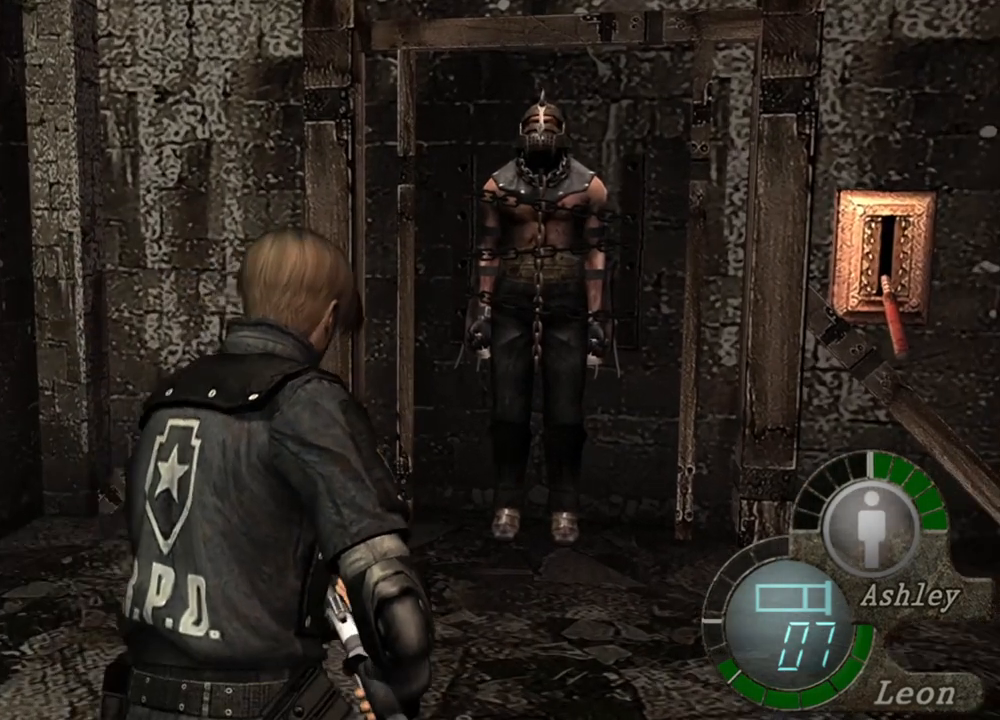
{"keys": ["s"], "mouse": [], "events": [[317, "w", "up"], [384, "s", "down"], [384, "shift", "up"]]}
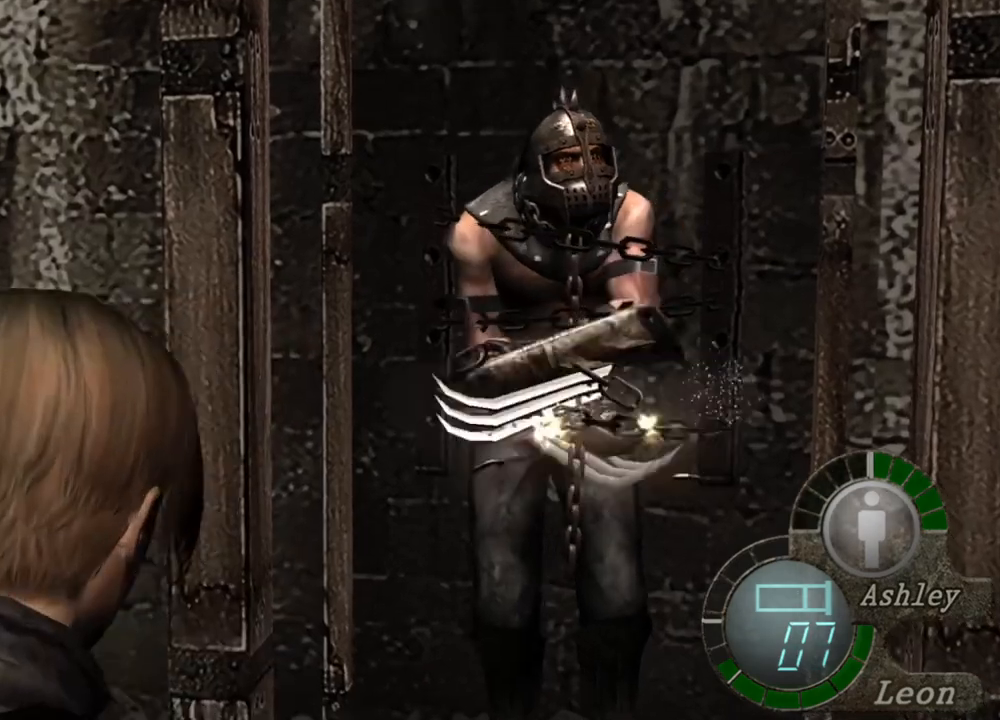
{"keys": [], "mouse": ["right"], "events": [[217, "mouse_right", "down"], [284, "s", "up"]]}
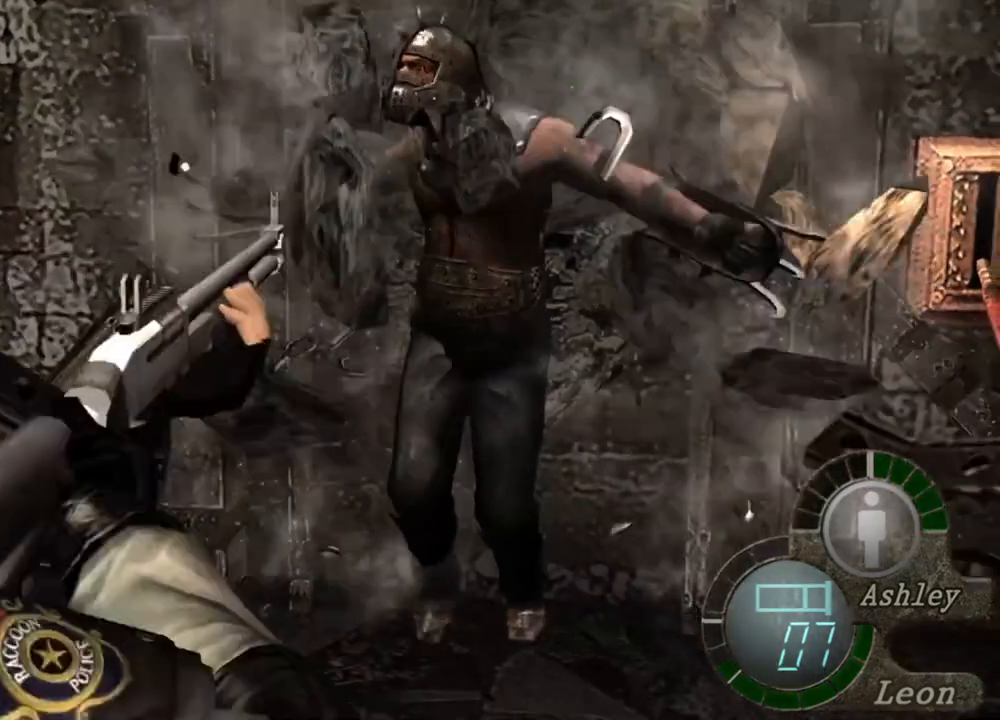
{"keys": [], "mouse": ["right"], "events": [[250, "mouse_left", "down"], [417, "mouse_left", "up"]]}
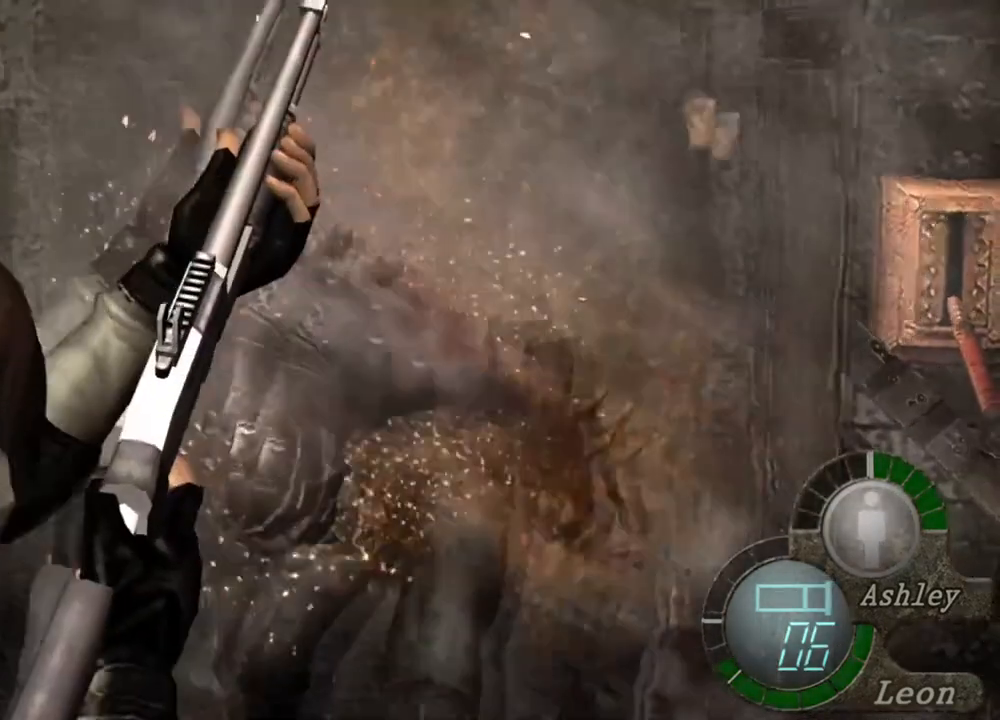
{"keys": [], "mouse": ["right"], "events": []}